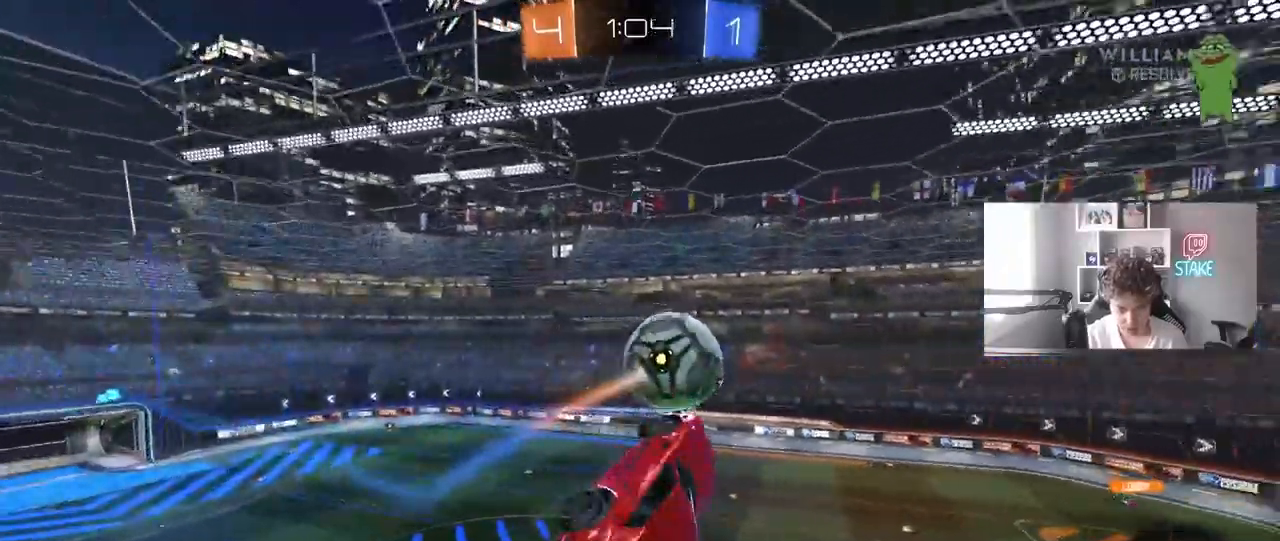
Gameplay with keyboard and mouse; each line is a JSON object with the keys and mouse buttons held at the frame after it. "events" lists presses ("down") and releases ("up") of "1", "2", "3", "4", "5", "a", "alt", "c", "caps_lock", "ctrl", "d", "e", "f", "g", "q", "r", "s", "shift", "space", "t", "tab", "v", "w", "x", "z", "mouse_left", "mouse_wheel" and "mouse_right" between this image and that frame as [ms after this image, input, new state], when the widget could be followed in between. "mouse_left", "mouse_wheel", "mouse_right" = the "left", "wheel", "right" buttons of the "mouse" list. No other keys are recorded. "wheel" means that the mouse wheel is clicked or scrolled. Mouse movement is not recorded.
{"keys": ["d", "shift"], "mouse": [], "events": [[117, "s", "up"], [300, "w", "down"], [450, "w", "up"]]}
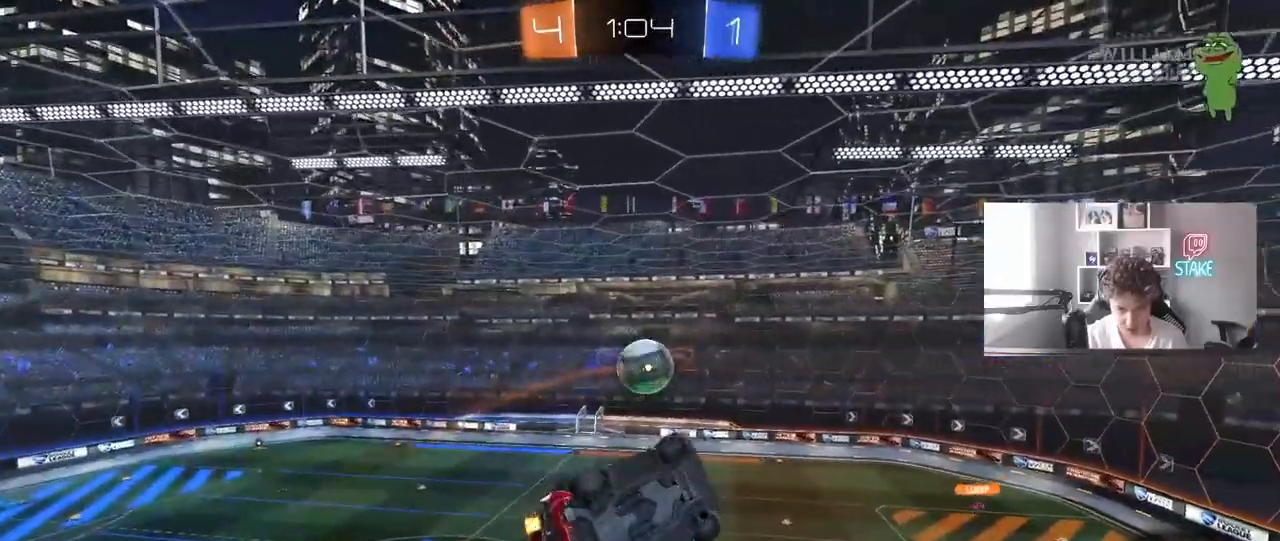
{"keys": [], "mouse": [], "events": [[183, "d", "up"], [217, "shift", "up"], [267, "a", "down"], [367, "a", "up"]]}
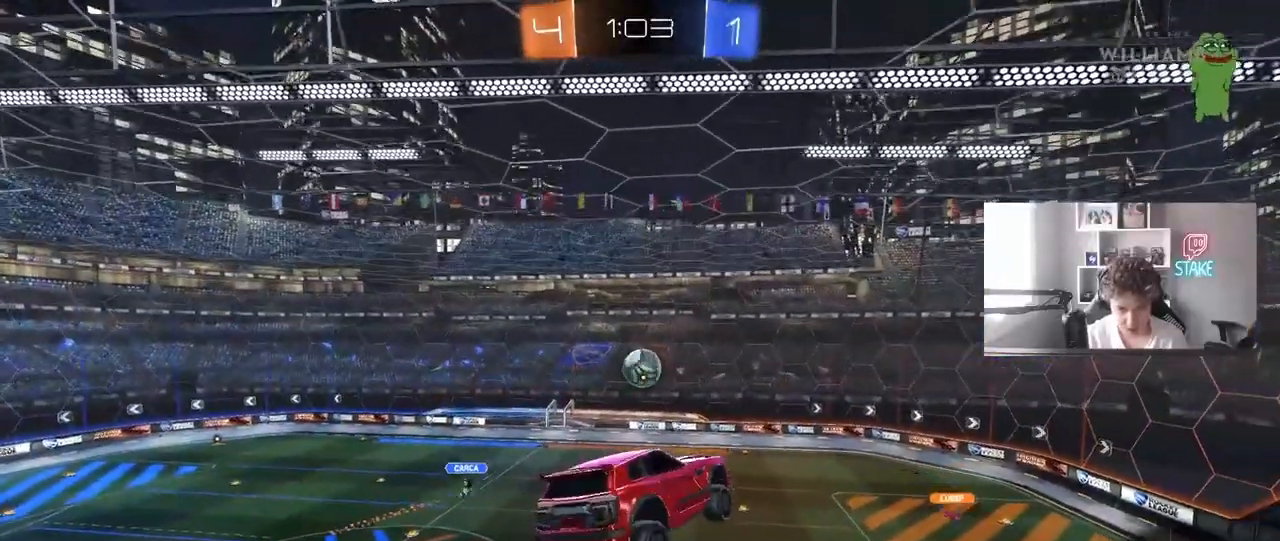
{"keys": [], "mouse": [], "events": []}
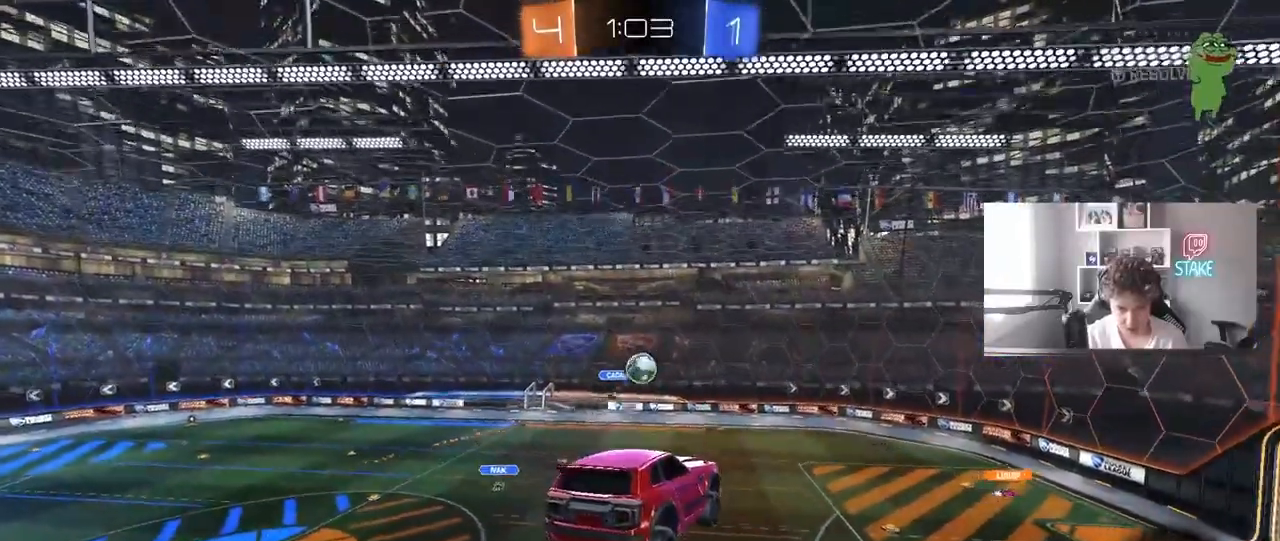
{"keys": [], "mouse": [], "events": [[300, "d", "down"], [350, "s", "down"], [400, "d", "up"], [483, "s", "up"]]}
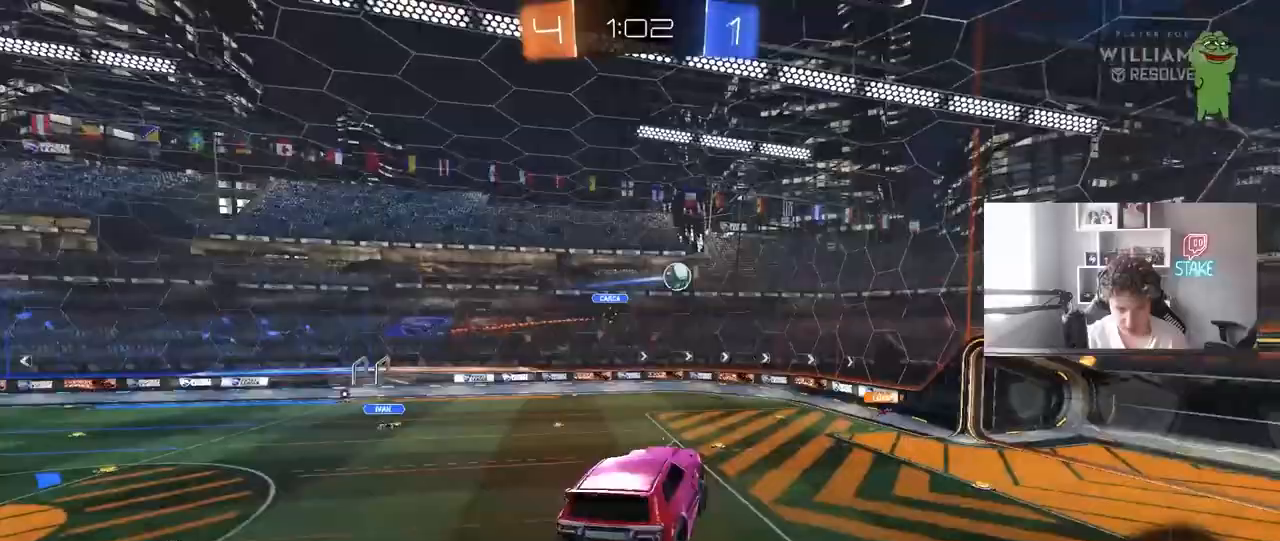
{"keys": ["a", "w"], "mouse": [], "events": [[183, "a", "down"], [183, "w", "down"]]}
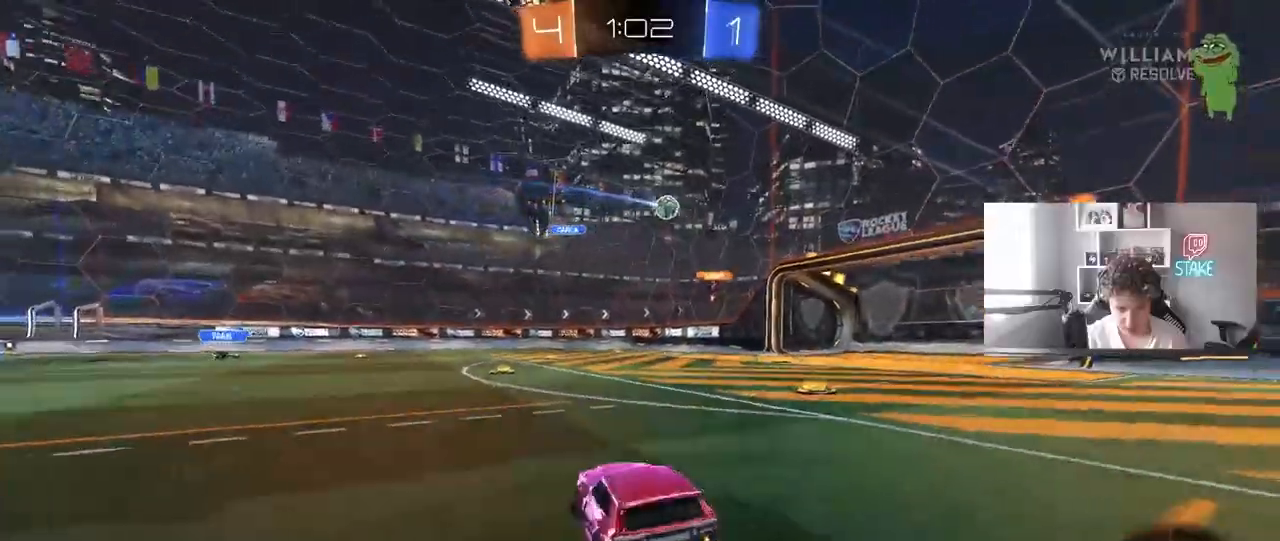
{"keys": ["a", "w"], "mouse": [], "events": [[100, "shift", "down"], [200, "shift", "up"]]}
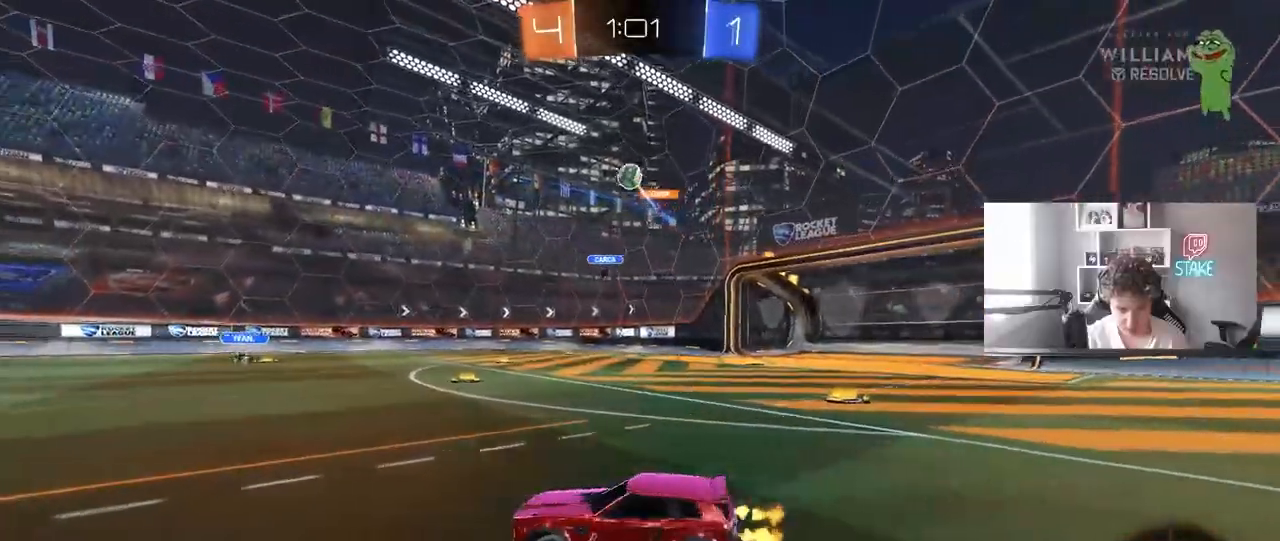
{"keys": ["w"], "mouse": ["left"], "events": [[117, "mouse_left", "down"], [167, "a", "up"], [350, "a", "down"], [450, "a", "up"]]}
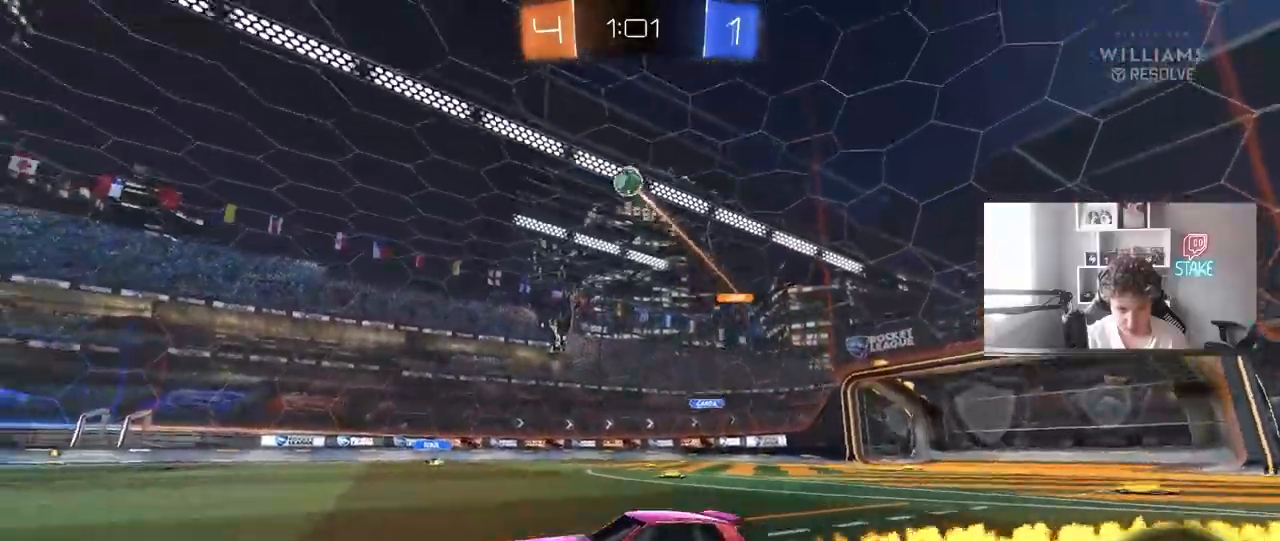
{"keys": [], "mouse": ["left", "right"], "events": [[133, "a", "down"], [183, "a", "up"], [217, "mouse_left", "up"], [267, "d", "down"], [317, "mouse_right", "down"], [317, "w", "up"], [367, "s", "down"], [417, "a", "down"], [417, "mouse_left", "down"], [417, "shift", "down"], [450, "d", "up"], [500, "a", "up"], [500, "s", "up"], [500, "shift", "up"]]}
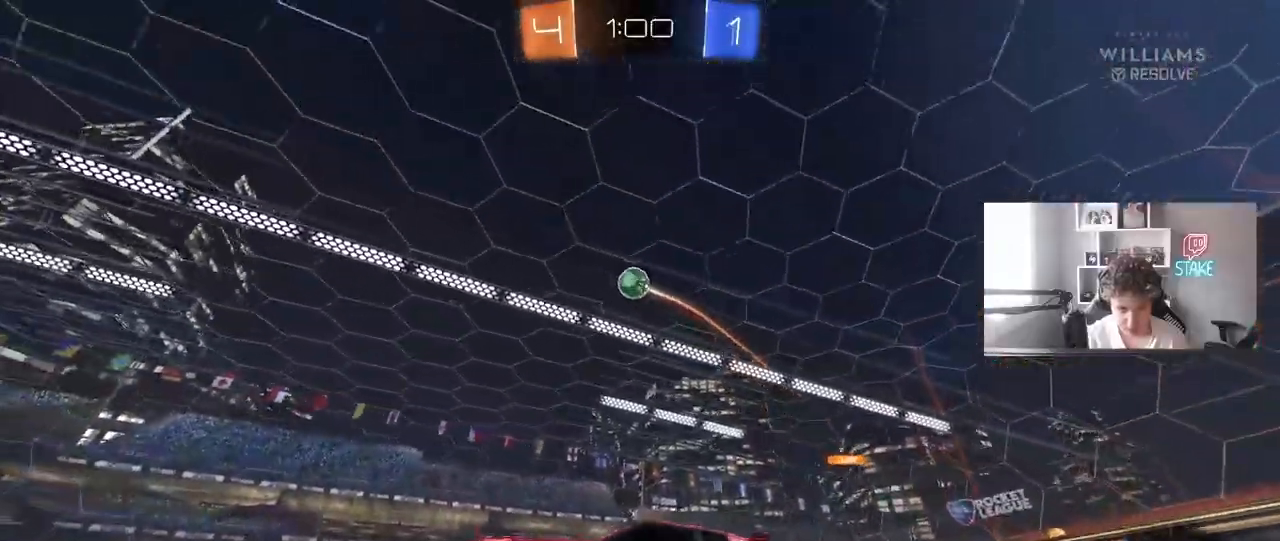
{"keys": ["a"], "mouse": [], "events": [[50, "mouse_left", "up"], [50, "mouse_right", "up"], [100, "mouse_right", "down"], [150, "shift", "down"], [200, "a", "down"], [283, "mouse_right", "up"], [283, "s", "down"], [383, "s", "up"], [433, "a", "up"], [433, "shift", "up"], [467, "a", "down"]]}
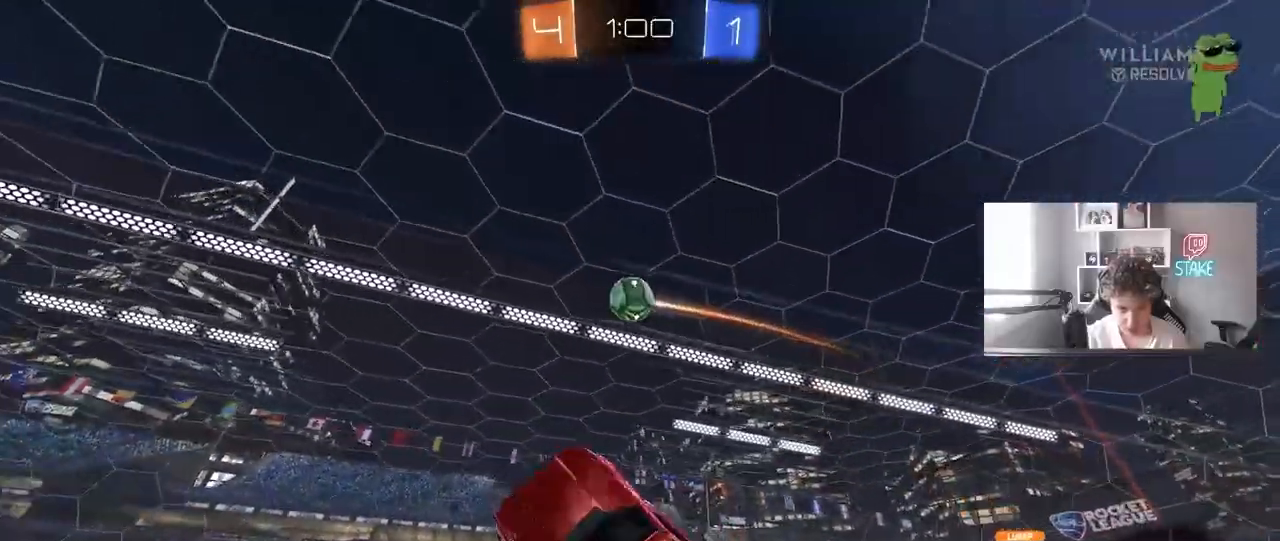
{"keys": [], "mouse": ["left"], "events": [[17, "w", "down"], [67, "shift", "down"], [167, "shift", "up"], [167, "w", "up"], [250, "mouse_left", "down"], [300, "a", "up"], [300, "shift", "down"], [350, "a", "down"], [350, "shift", "up"], [400, "a", "up"], [400, "s", "down"], [433, "s", "up"]]}
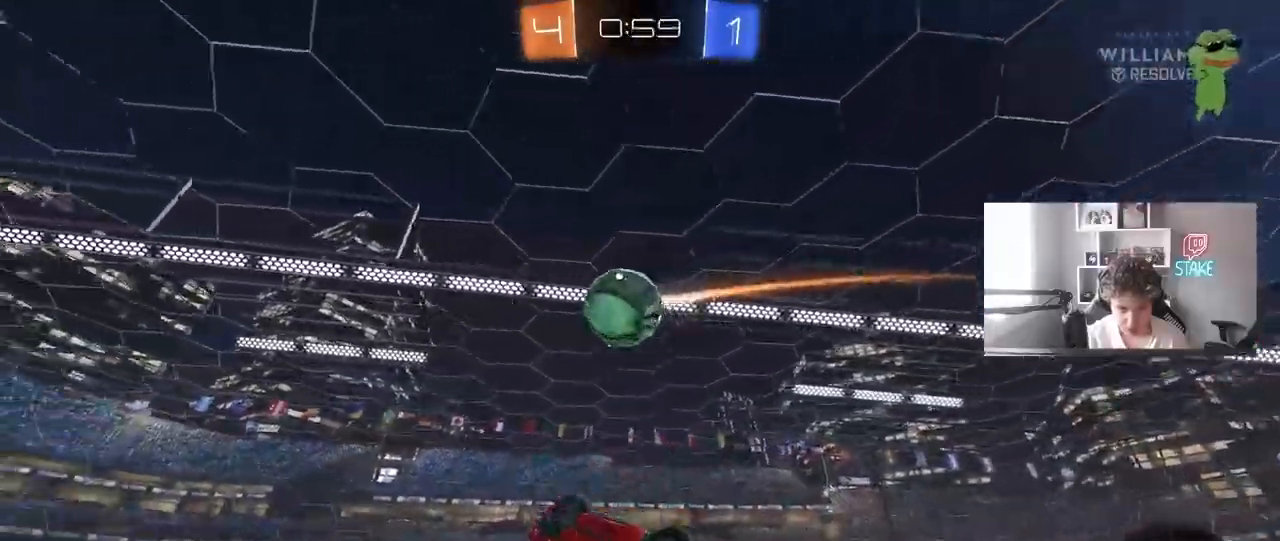
{"keys": ["a", "shift", "w"], "mouse": [], "events": [[133, "d", "down"], [133, "w", "down"], [417, "shift", "down"], [467, "a", "down"], [500, "d", "up"], [500, "mouse_left", "up"]]}
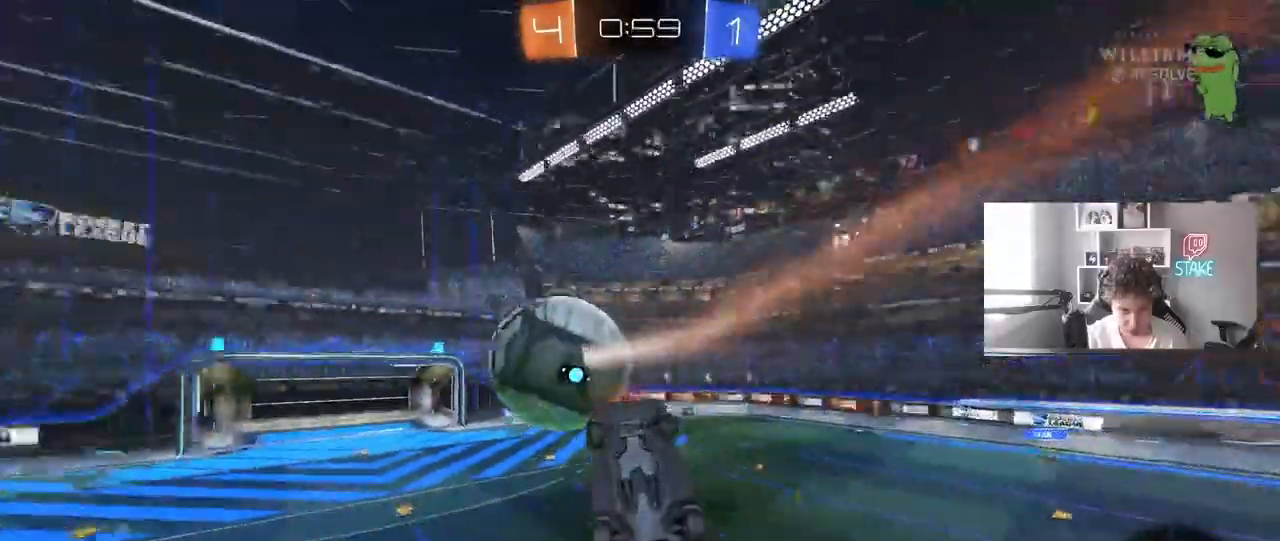
{"keys": ["a", "w"], "mouse": [], "events": [[50, "w", "up"], [100, "s", "down"], [283, "s", "up"], [383, "shift", "up"], [433, "w", "down"]]}
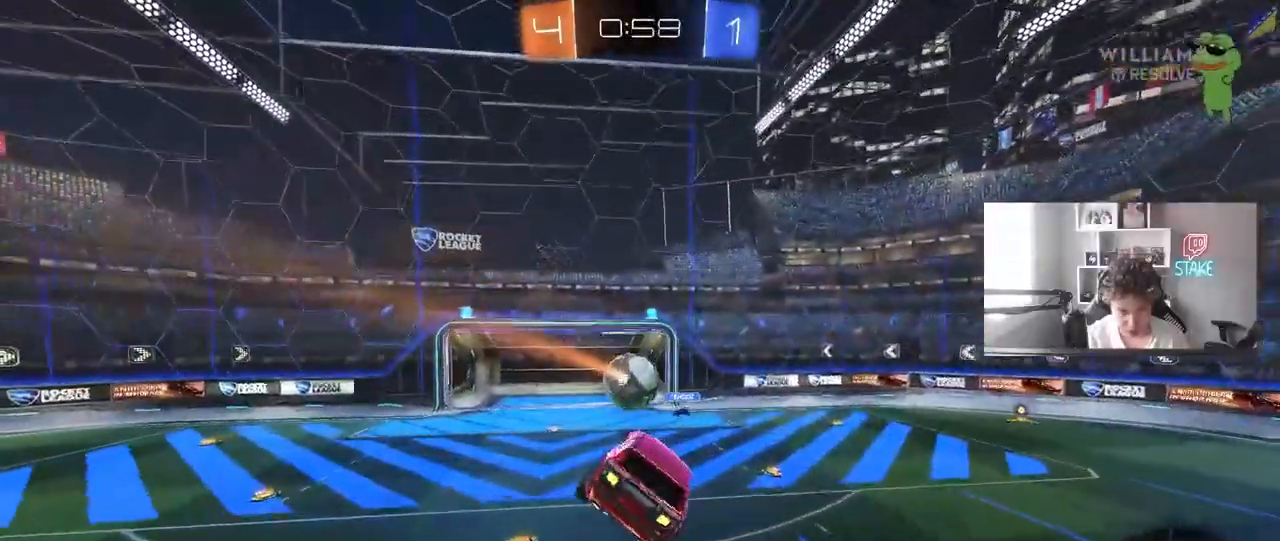
{"keys": [], "mouse": [], "events": [[17, "a", "up"], [67, "w", "up"], [300, "s", "down"], [350, "a", "down"], [450, "s", "up"], [483, "a", "up"]]}
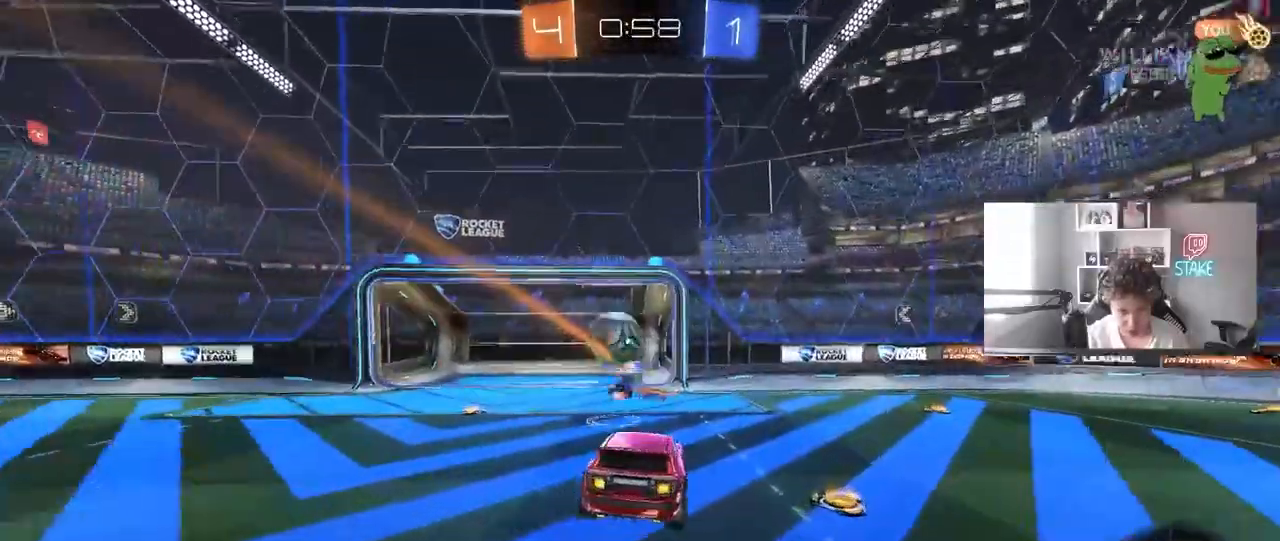
{"keys": ["a", "w"], "mouse": ["left"], "events": [[133, "w", "down"], [217, "a", "down"], [317, "space", "down"], [450, "space", "up"], [500, "mouse_left", "down"]]}
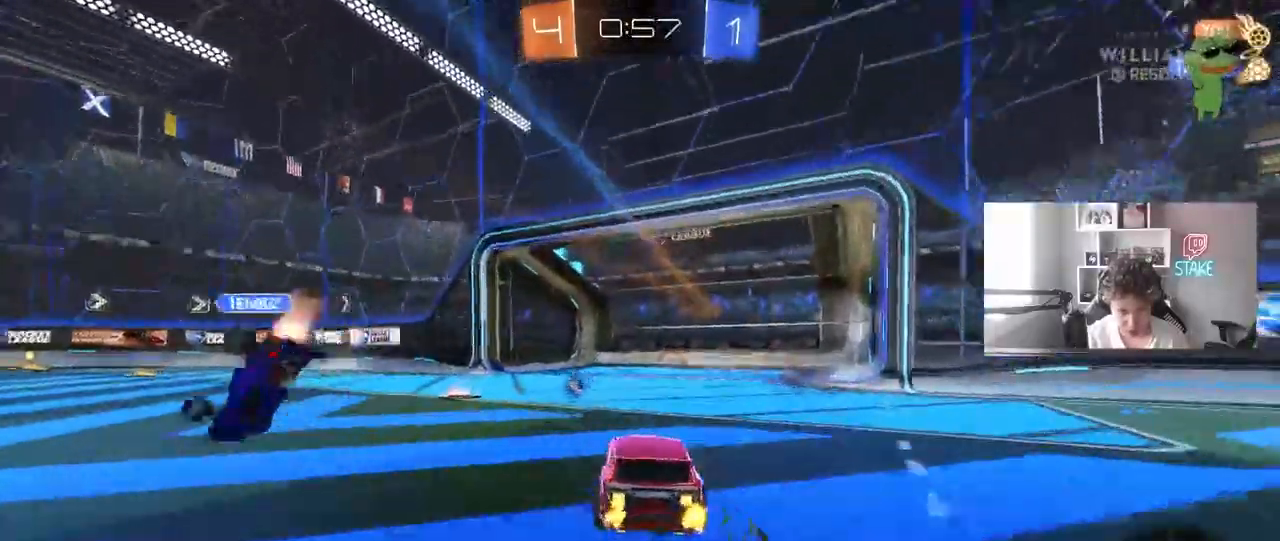
{"keys": ["a", "shift", "w"], "mouse": ["left", "right"], "events": [[433, "mouse_right", "down"], [467, "shift", "down"]]}
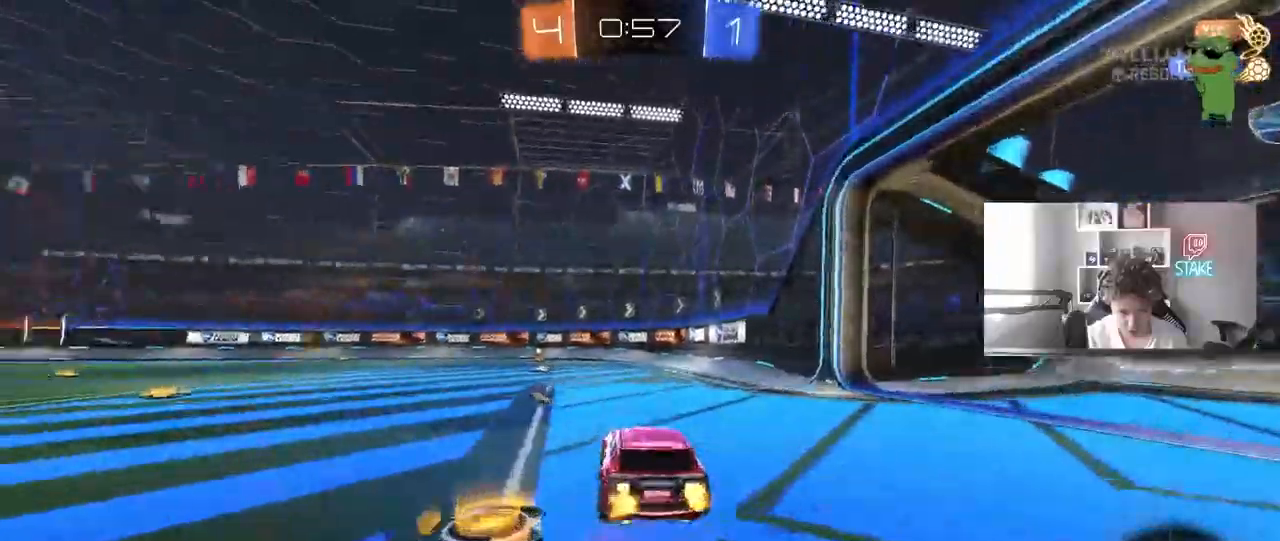
{"keys": ["a", "shift"], "mouse": ["left"], "events": [[17, "mouse_right", "up"], [67, "mouse_right", "down"], [117, "s", "down"], [117, "w", "up"], [250, "mouse_right", "up"], [300, "space", "down"], [450, "space", "up"], [483, "s", "up"]]}
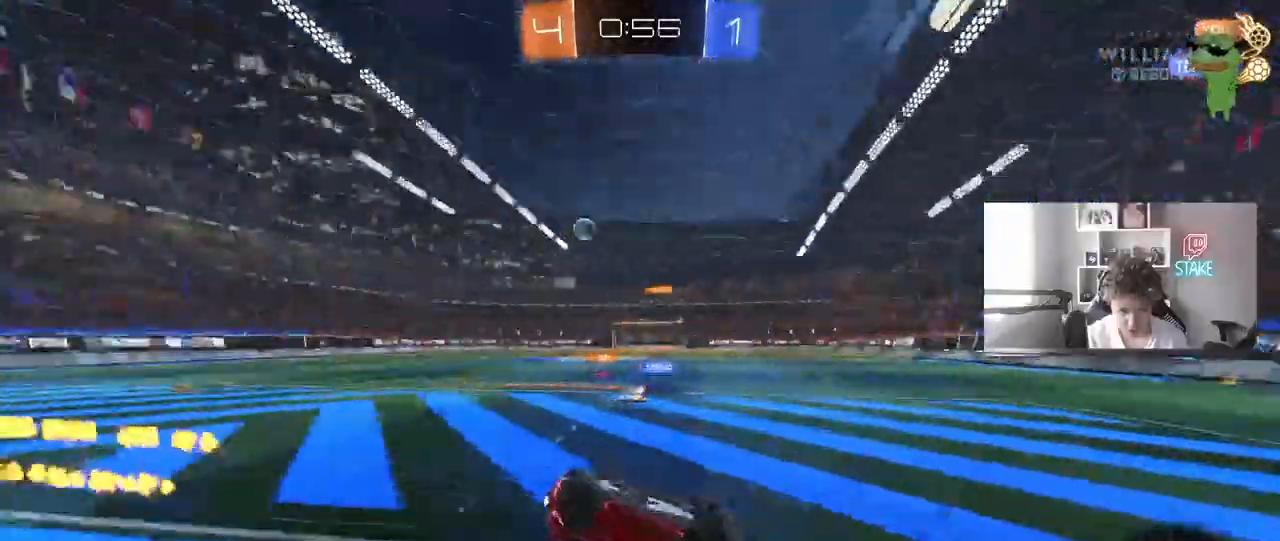
{"keys": [], "mouse": ["left"], "events": [[33, "s", "down"], [267, "shift", "up"], [317, "s", "up"], [367, "a", "up"]]}
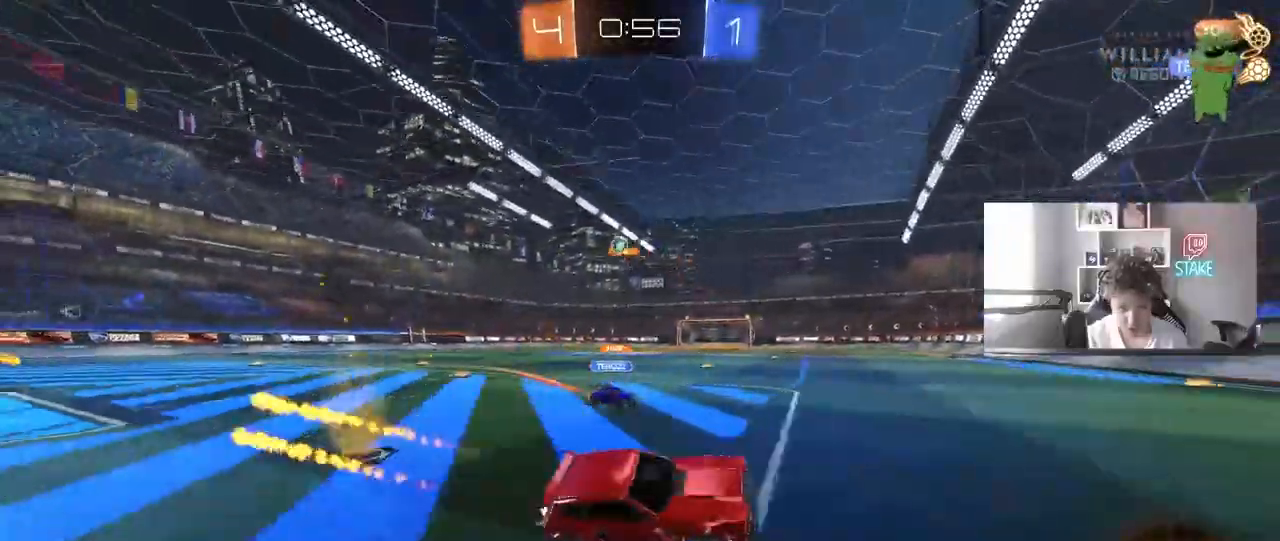
{"keys": ["w"], "mouse": ["left"], "events": [[100, "mouse_left", "up"], [150, "w", "down"], [183, "a", "down"], [283, "shift", "down"], [333, "shift", "up"], [383, "mouse_left", "down"], [483, "a", "up"]]}
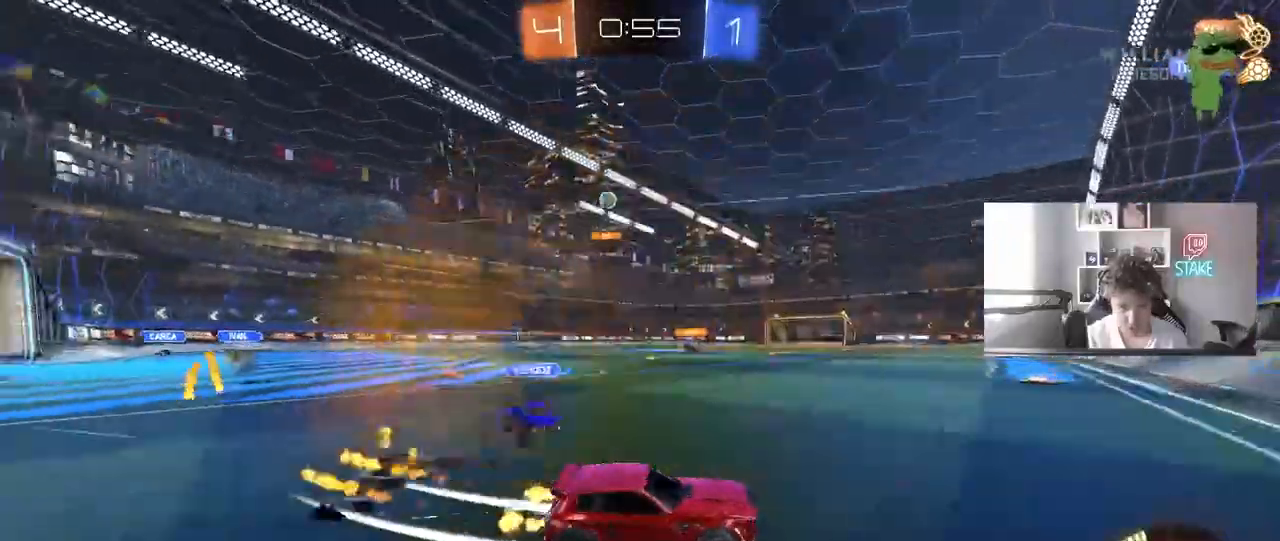
{"keys": ["a", "w"], "mouse": [], "events": [[17, "d", "down"], [117, "a", "down"], [117, "d", "up"], [167, "shift", "down"], [200, "mouse_left", "up"], [250, "shift", "up"]]}
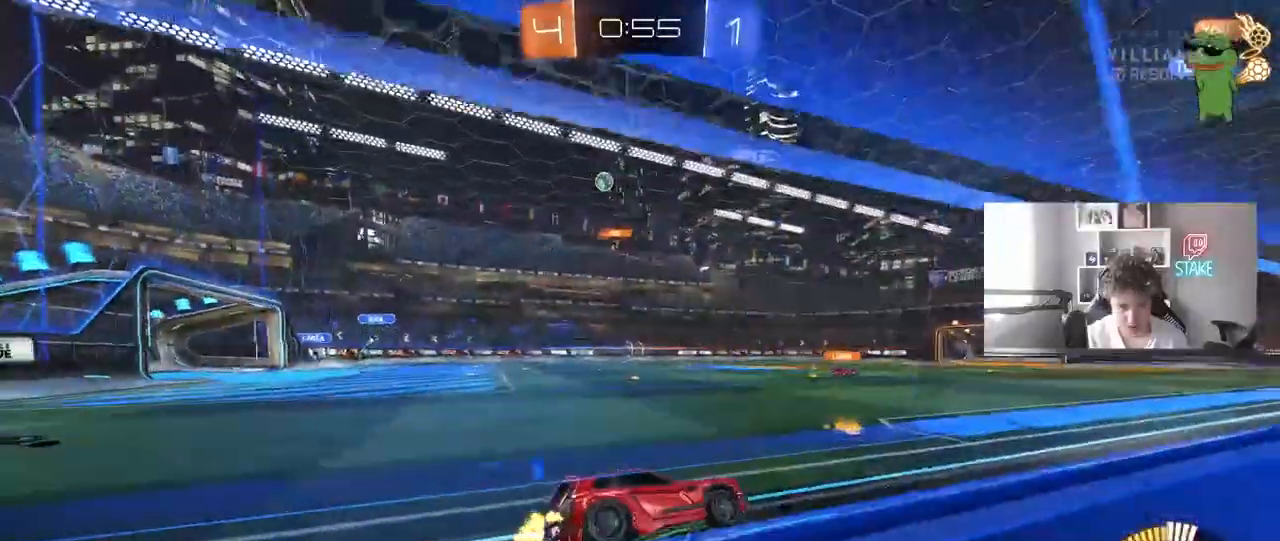
{"keys": ["w"], "mouse": ["left"], "events": [[183, "shift", "down"], [217, "shift", "up"], [467, "a", "up"], [467, "mouse_left", "down"]]}
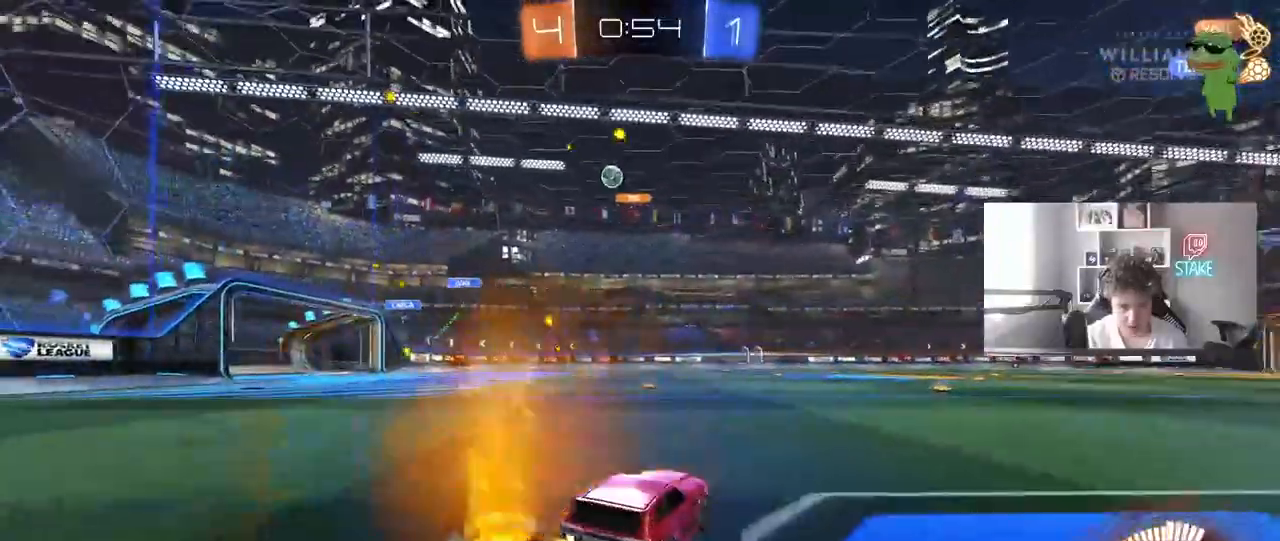
{"keys": ["a", "w"], "mouse": [], "events": [[50, "d", "down"], [150, "d", "up"], [150, "mouse_left", "up"], [467, "a", "down"]]}
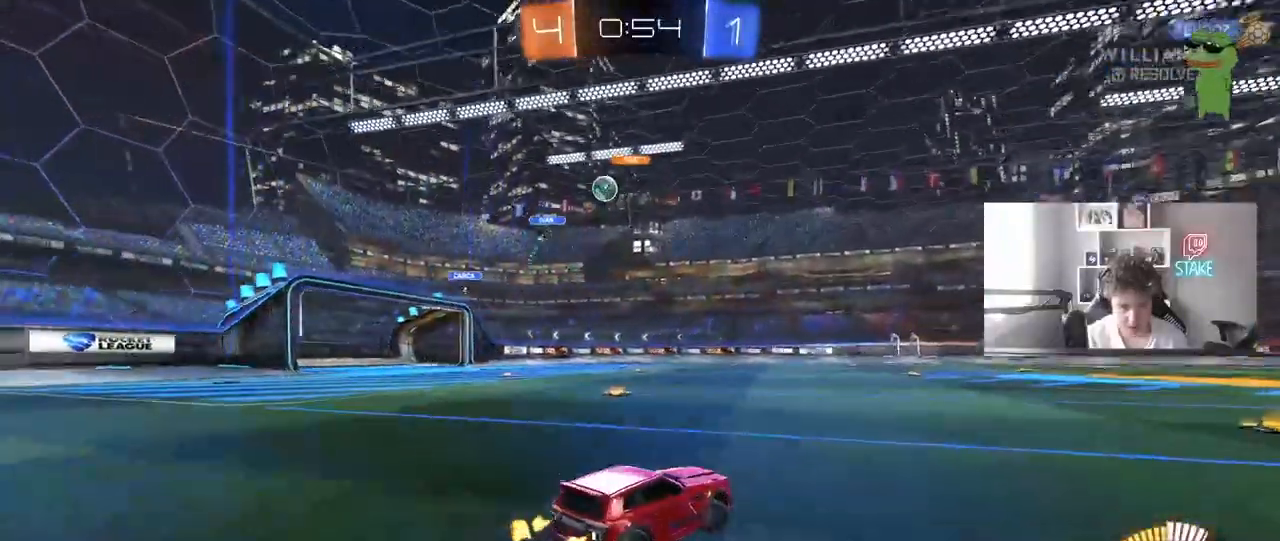
{"keys": ["d", "w"], "mouse": [], "events": [[17, "shift", "down"], [67, "shift", "up"], [400, "a", "up"], [450, "d", "down"]]}
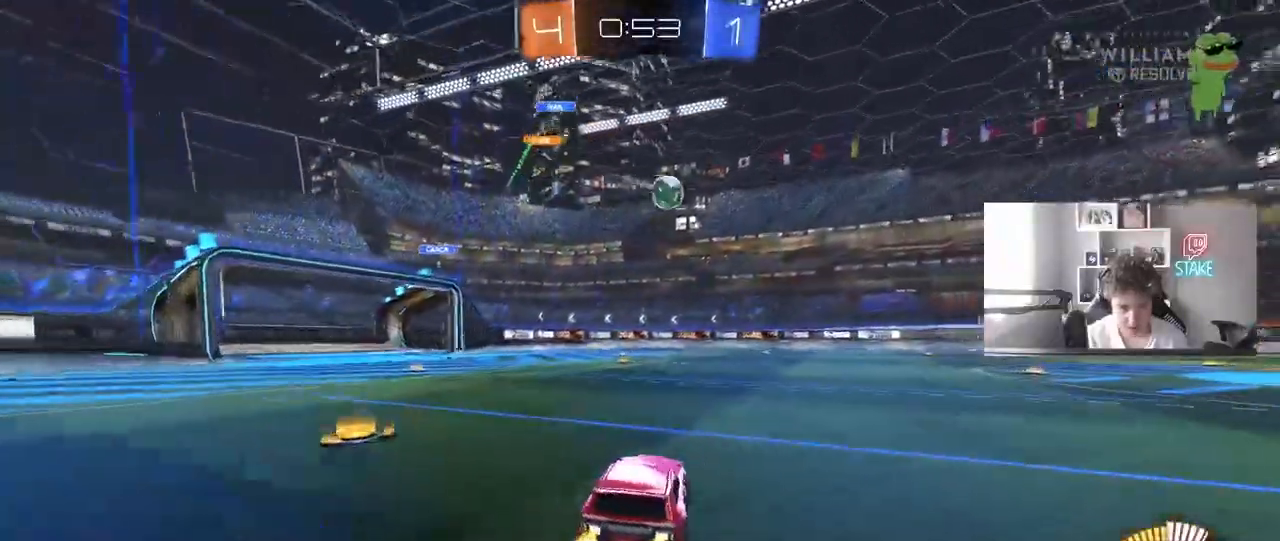
{"keys": ["d", "w"], "mouse": ["left"], "events": [[33, "shift", "down"], [133, "shift", "up"], [267, "space", "down"], [317, "mouse_left", "down"], [467, "space", "up"]]}
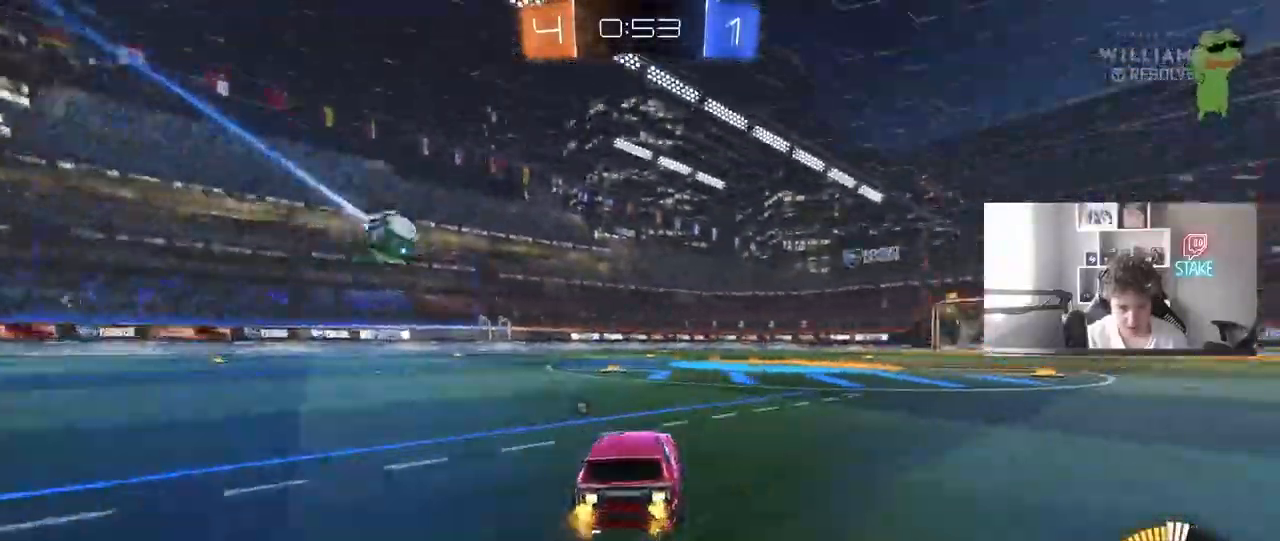
{"keys": ["d", "s", "shift"], "mouse": [], "events": [[100, "mouse_right", "down"], [150, "d", "up"], [150, "mouse_left", "up"], [150, "shift", "down"], [200, "d", "down"], [200, "mouse_right", "up"], [233, "mouse_right", "down"], [283, "mouse_left", "down"], [283, "s", "down"], [283, "w", "up"], [433, "mouse_left", "up"], [433, "mouse_right", "up"]]}
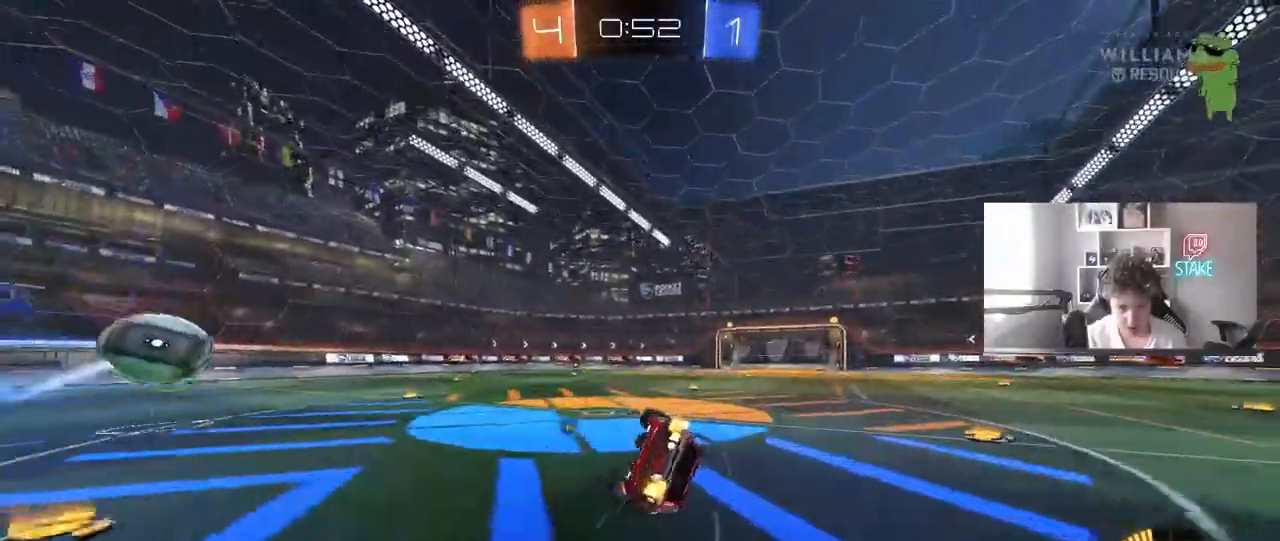
{"keys": [], "mouse": [], "events": [[117, "s", "up"], [200, "s", "down"], [200, "space", "down"], [400, "space", "up"], [483, "d", "up"], [483, "s", "up"], [483, "shift", "up"]]}
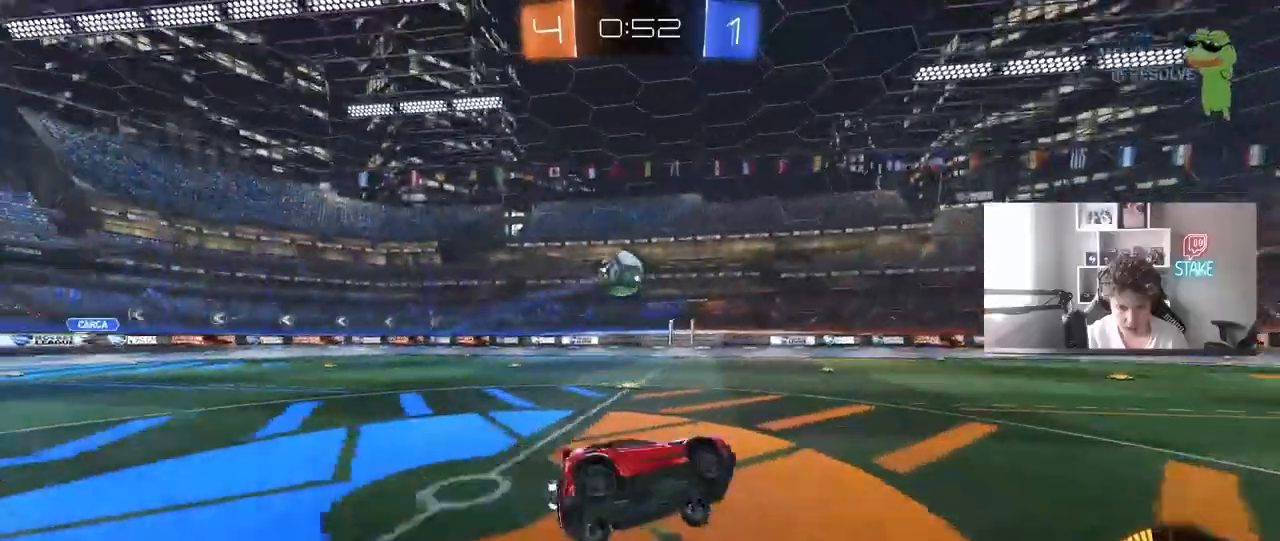
{"keys": ["w"], "mouse": [], "events": [[183, "w", "down"]]}
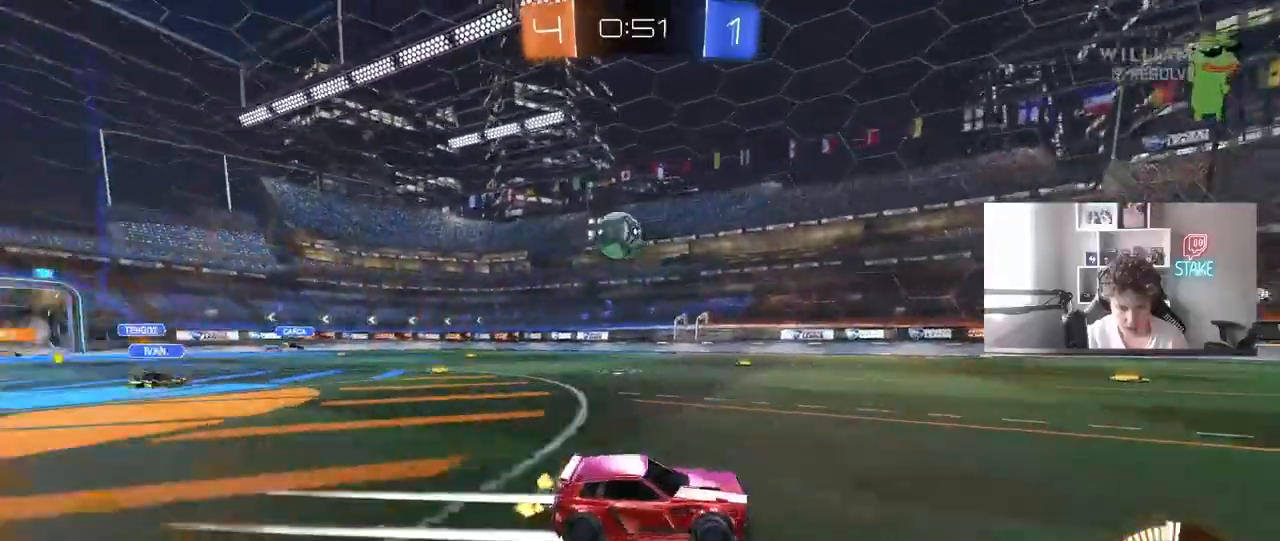
{"keys": ["a", "shift", "w"], "mouse": [], "events": [[100, "a", "down"], [233, "a", "up"], [333, "a", "down"], [467, "shift", "down"]]}
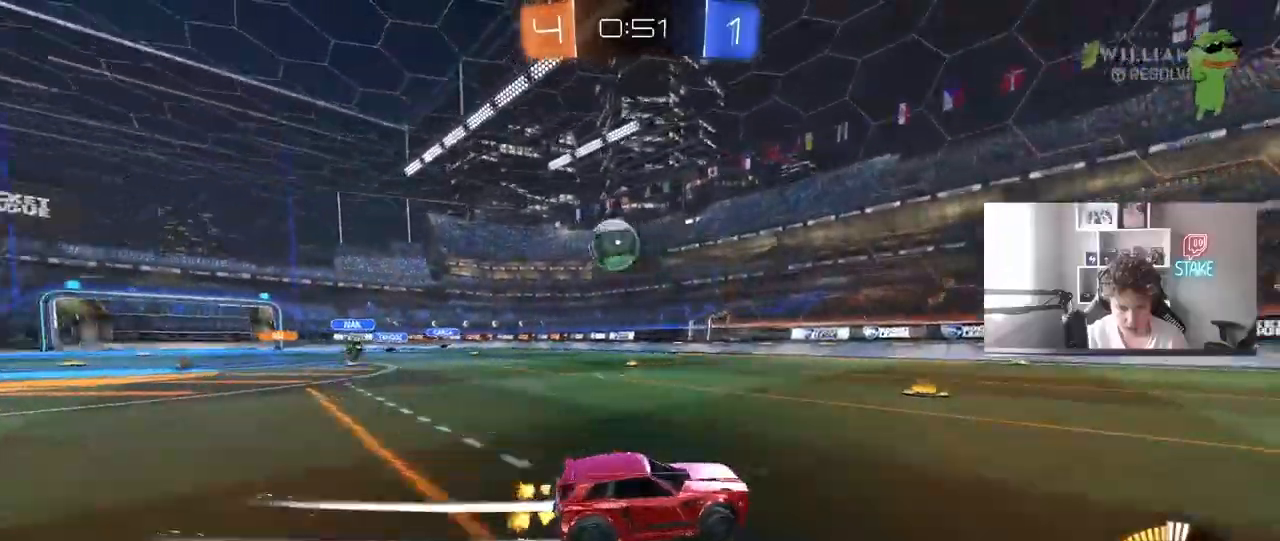
{"keys": ["w"], "mouse": ["left"], "events": [[300, "shift", "up"], [400, "a", "up"], [400, "mouse_left", "down"]]}
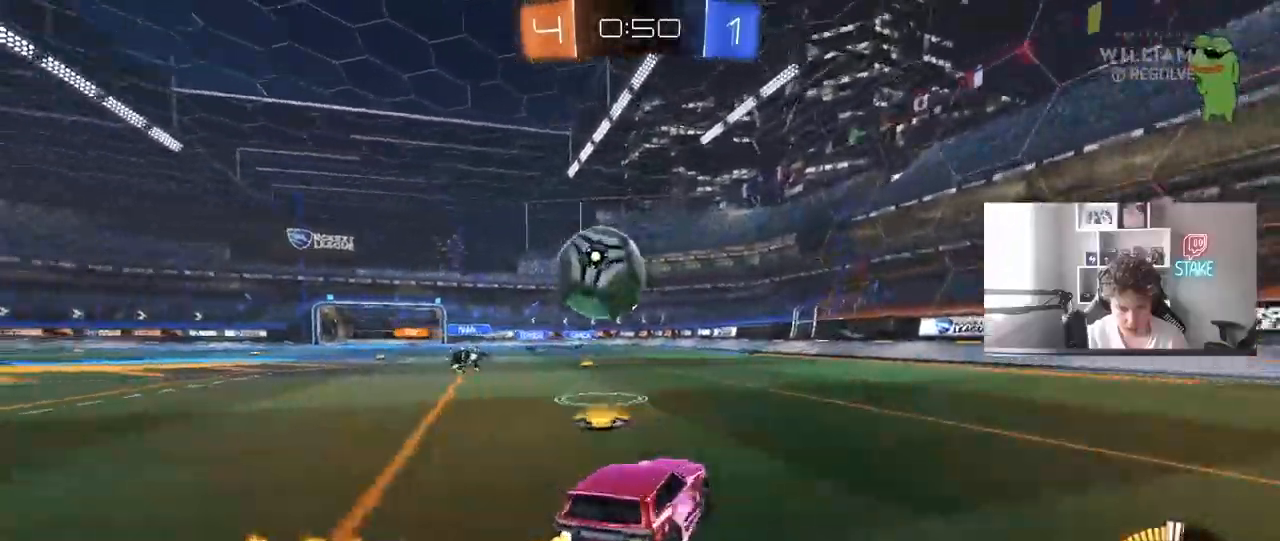
{"keys": [], "mouse": ["left"], "events": [[33, "a", "down"], [83, "a", "up"], [200, "a", "down"], [217, "d", "down"], [217, "w", "up"], [267, "a", "up"], [267, "mouse_right", "down"], [317, "s", "down"], [450, "d", "up"], [450, "s", "up"], [500, "mouse_right", "up"]]}
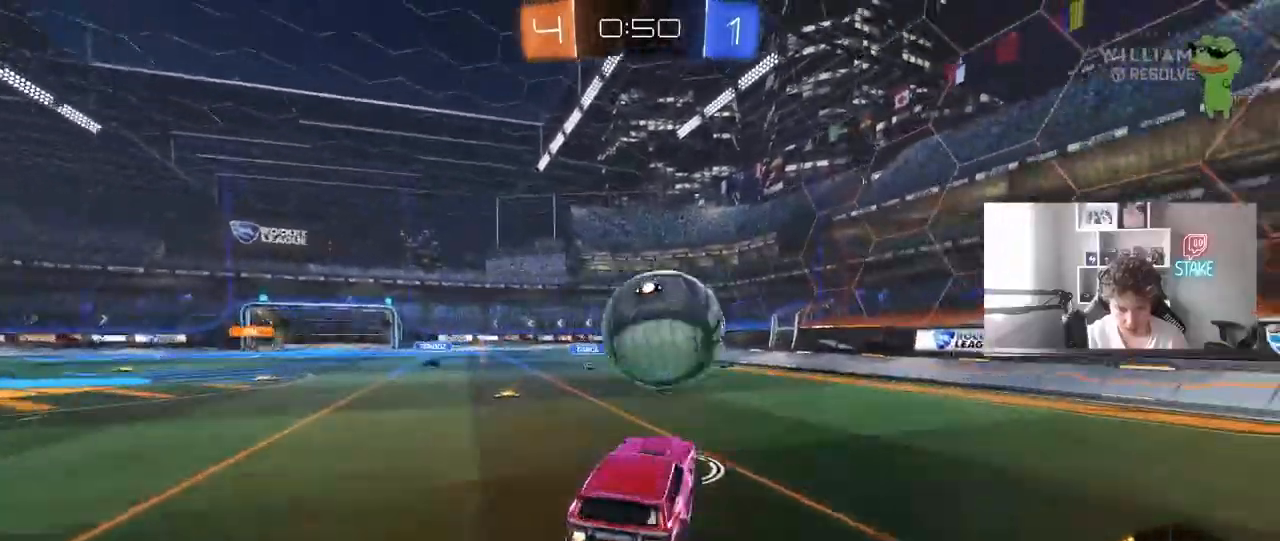
{"keys": ["d"], "mouse": ["left"], "events": [[50, "a", "down"], [50, "w", "down"], [233, "w", "up"], [283, "s", "down"], [467, "a", "up"], [467, "d", "down"], [467, "s", "up"]]}